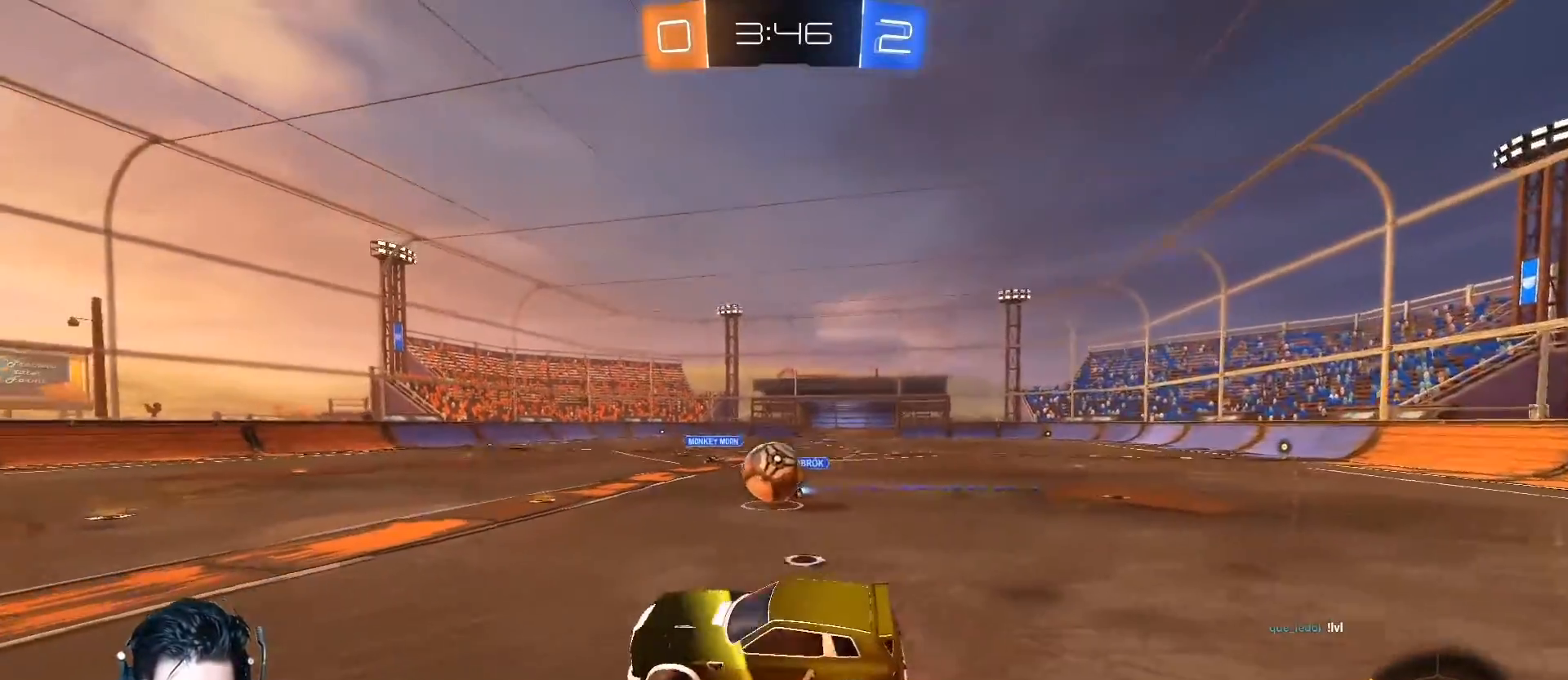
Gameplay with a controller (Xbox layout); each line is a JSON object with the inputs held at the frame after it. "events" lists button and stick changes between this image and that frame as [ms after this image, input, new state], when the widget could be followed in between. Not read: right_stick.
{"buttons": ["A", "L1", "R1", "R2"], "left_stick": "left", "events": [[200, "A", "down"], [300, "R1", "down"], [350, "left_stick", "down"], [384, "R2", "up"], [450, "R1", "up"], [450, "R2", "down"], [467, "L1", "down"], [467, "left_stick", "left"], [501, "R1", "down"]]}
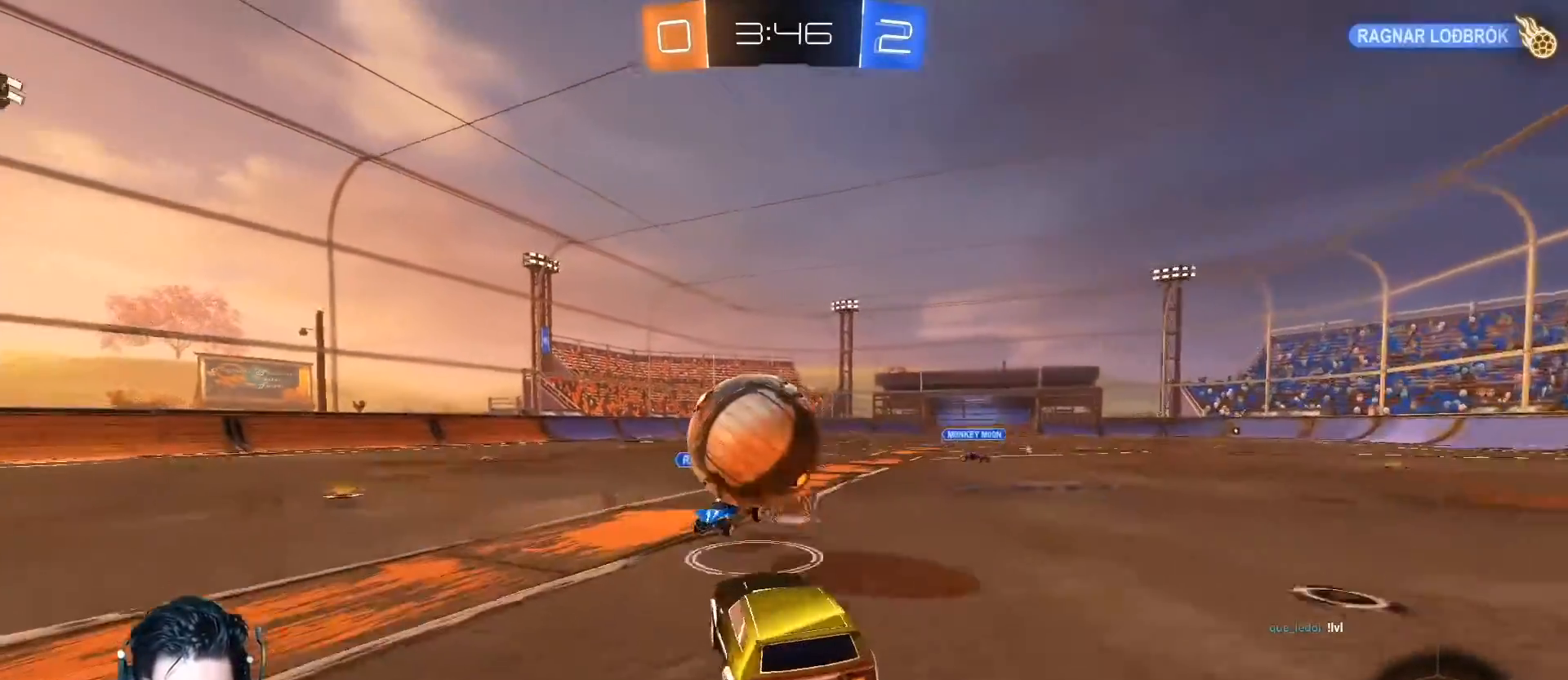
{"buttons": ["L1", "R2"], "left_stick": "left", "events": [[150, "R1", "up"], [166, "A", "up"], [383, "Y", "down"], [467, "Y", "up"]]}
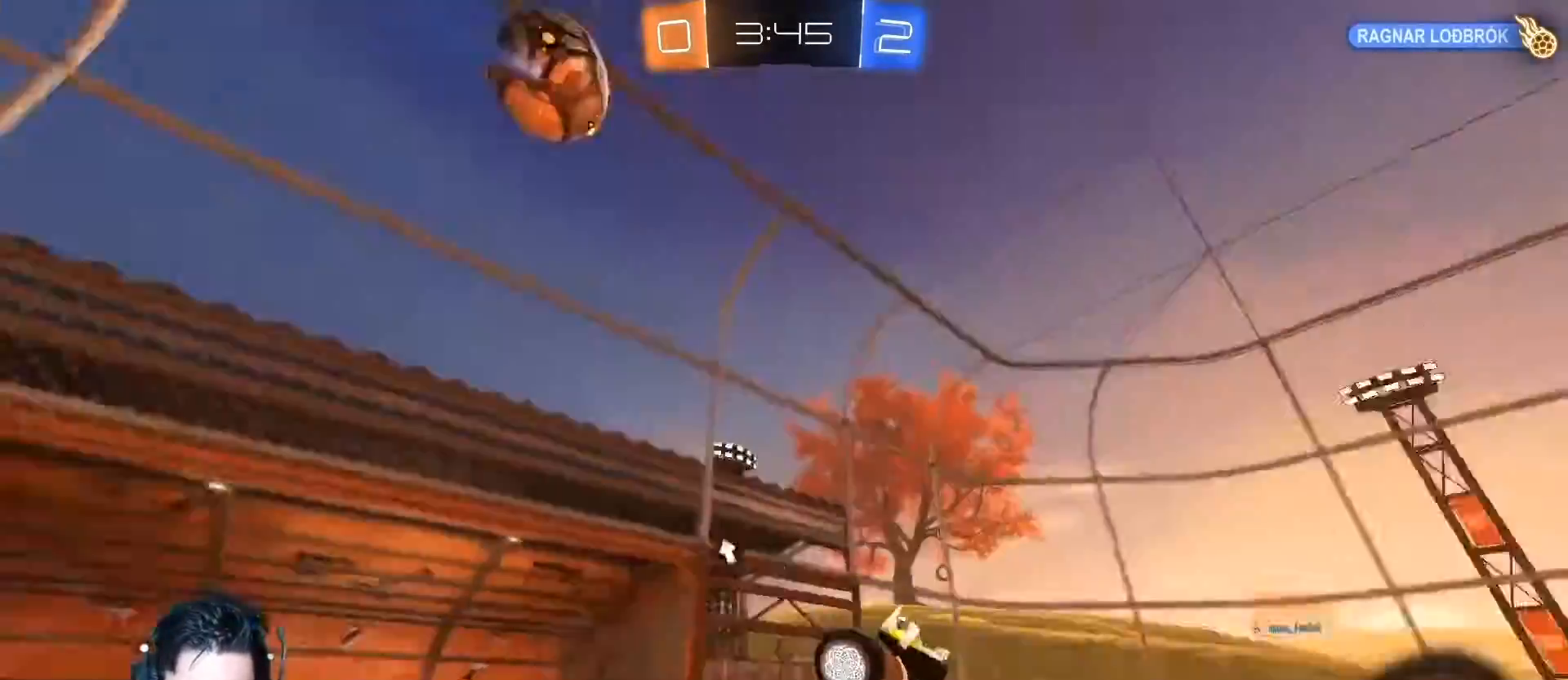
{"buttons": ["Y", "R2"], "left_stick": "up-left", "events": [[100, "left_stick", "up-left"], [234, "L1", "up"], [400, "Y", "down"]]}
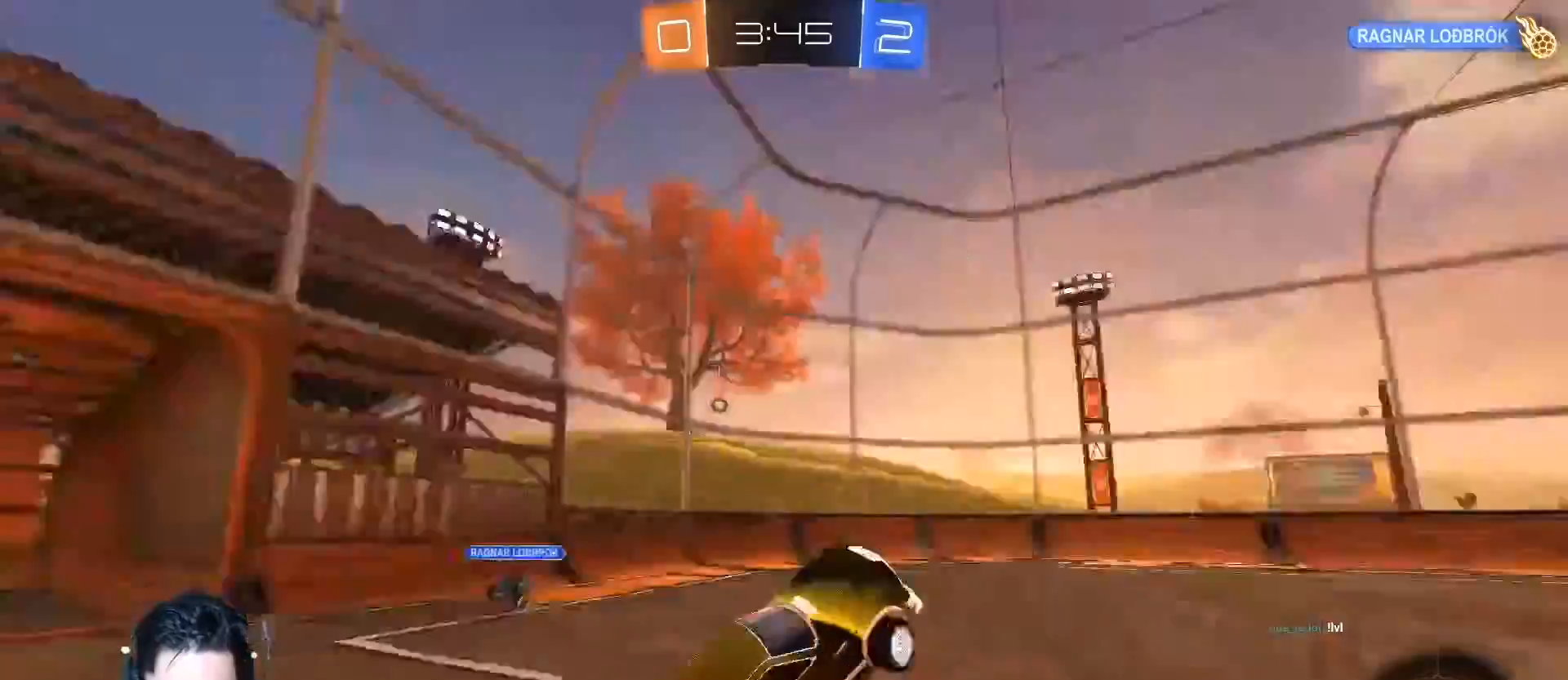
{"buttons": ["R2"], "left_stick": "left", "events": [[33, "Y", "up"], [183, "left_stick", "left"]]}
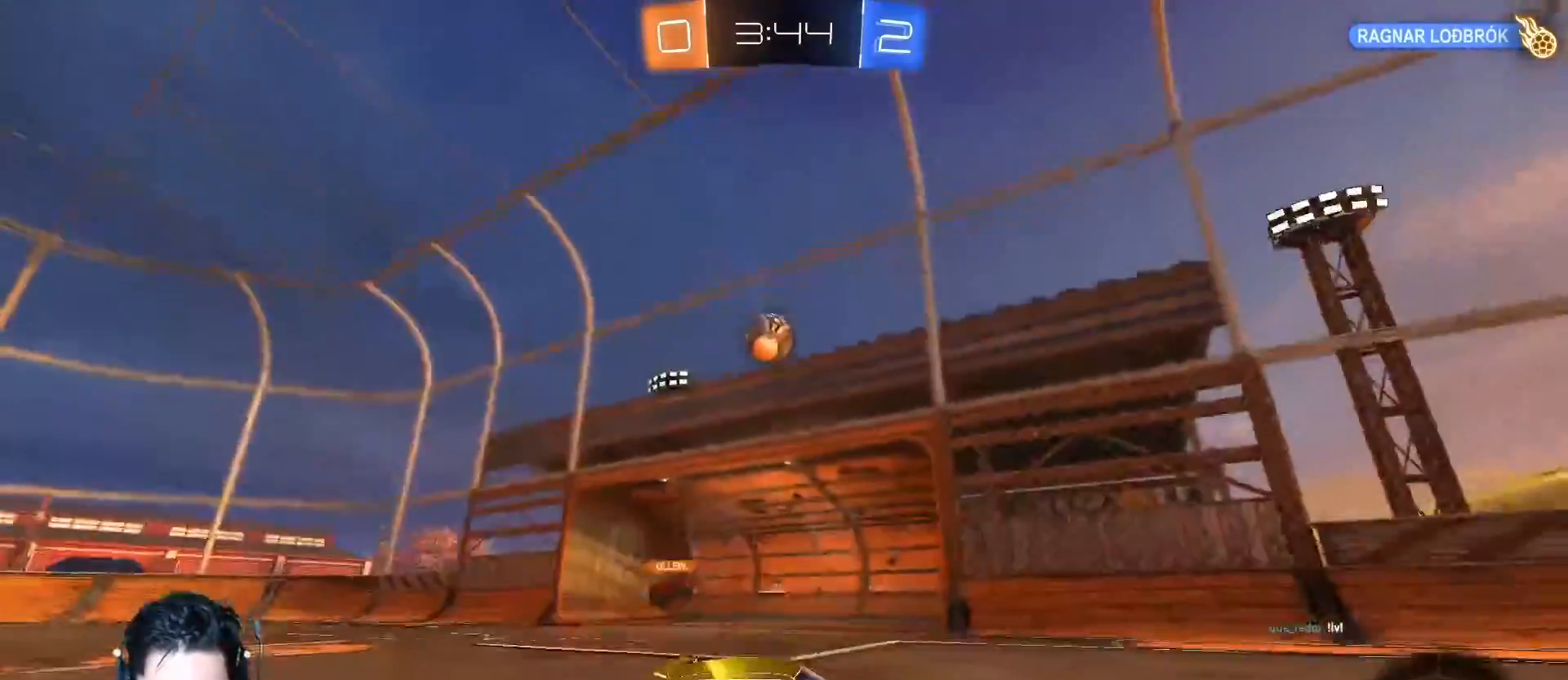
{"buttons": ["R2"], "left_stick": "left", "events": [[184, "left_stick", "center"], [350, "left_stick", "left"]]}
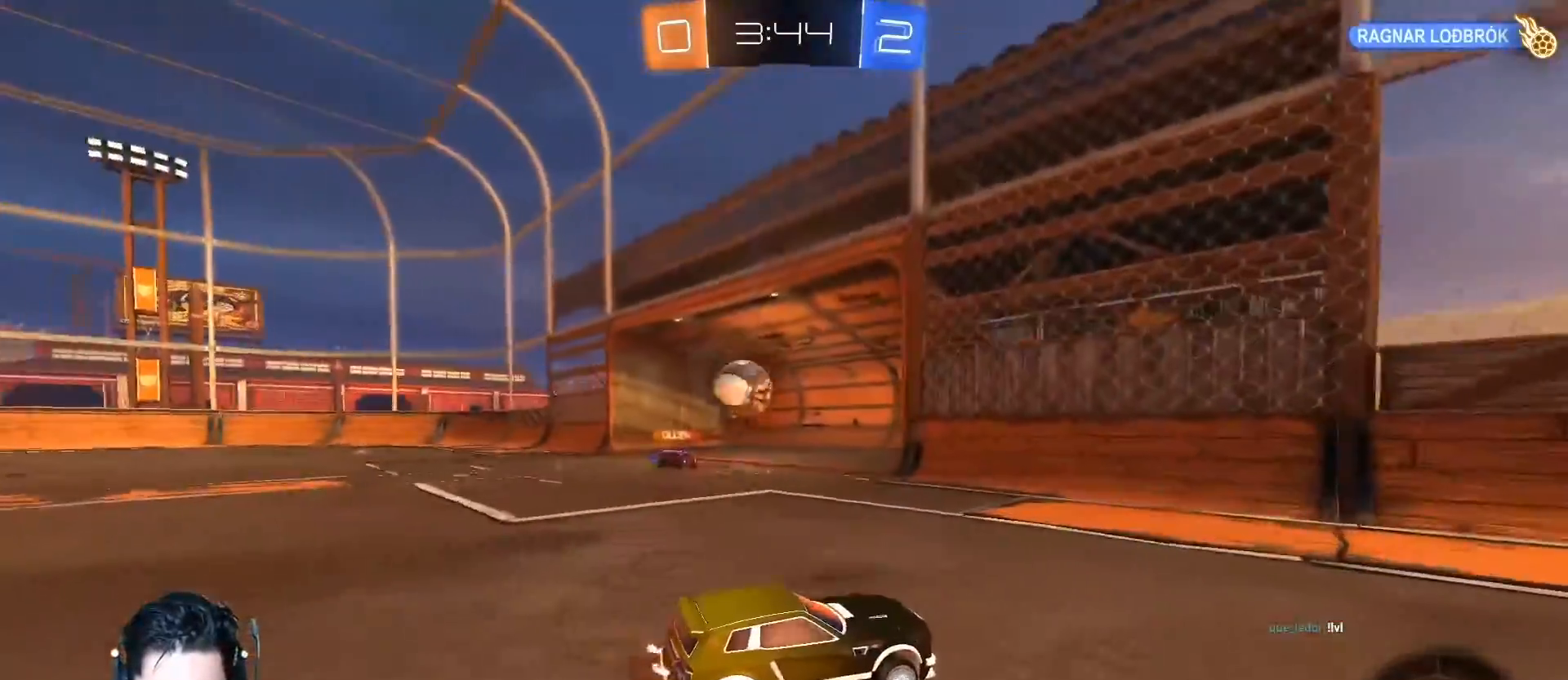
{"buttons": ["R2"], "left_stick": "right", "events": [[16, "left_stick", "center"], [133, "left_stick", "left"], [266, "left_stick", "center"], [383, "left_stick", "right"]]}
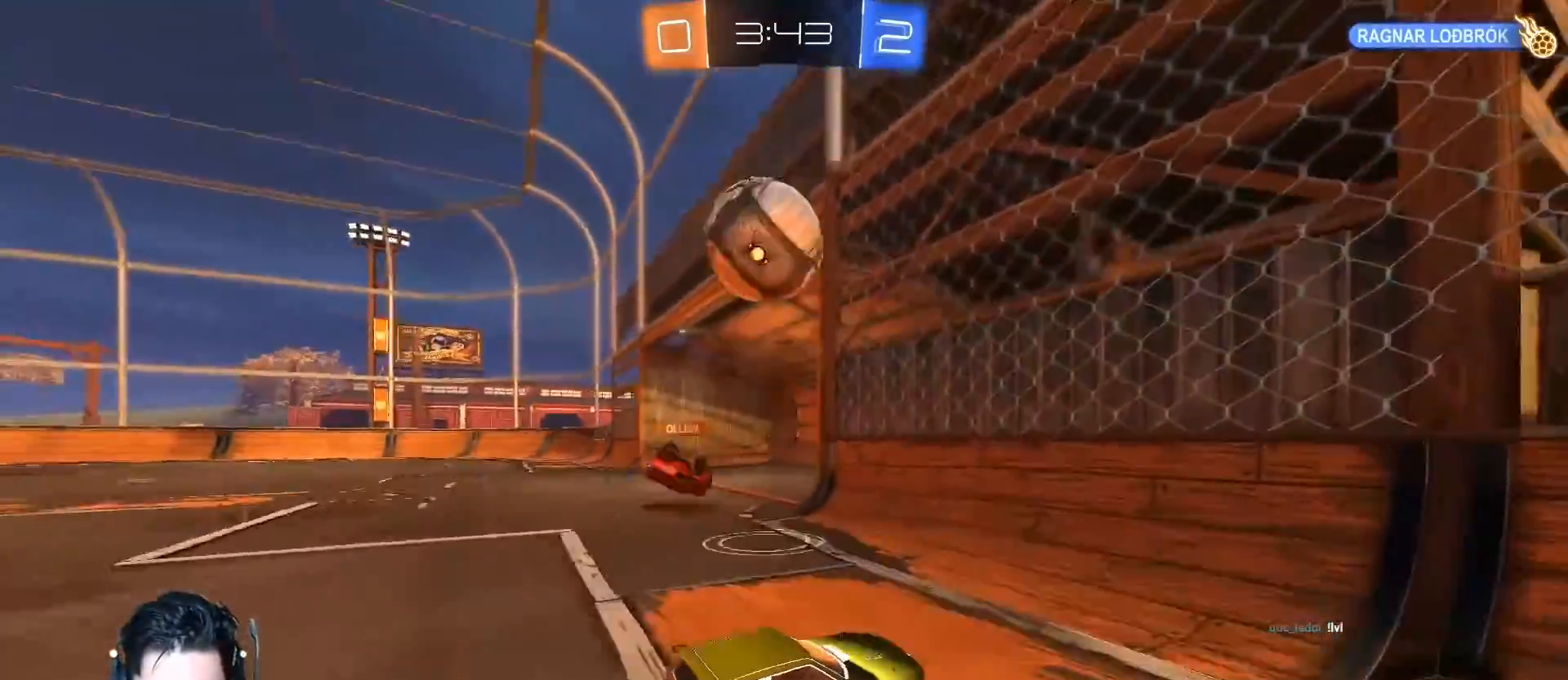
{"buttons": ["R2"], "left_stick": "right", "events": [[100, "L1", "down"], [200, "L1", "up"], [284, "left_stick", "center"], [450, "left_stick", "right"]]}
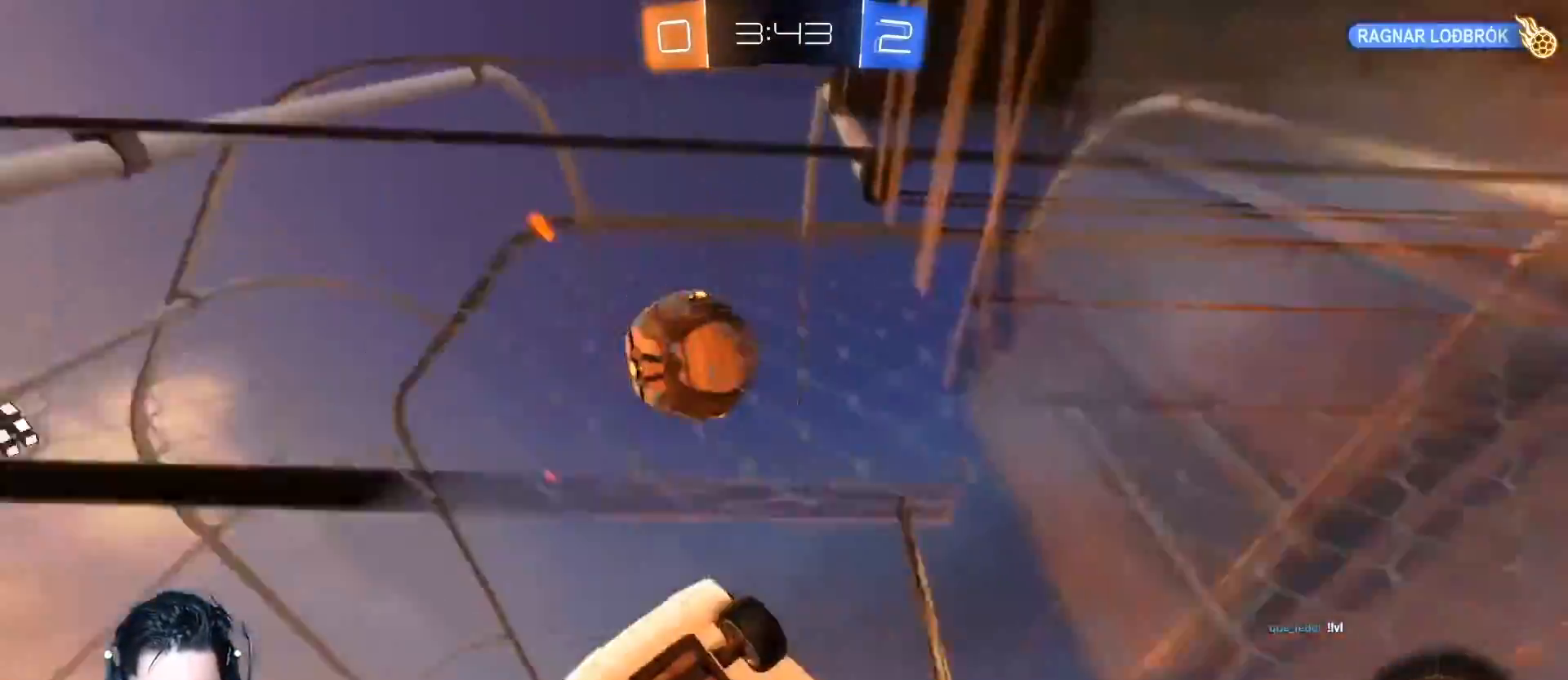
{"buttons": ["R2"], "left_stick": "right", "events": [[216, "left_stick", "center"], [350, "left_stick", "right"]]}
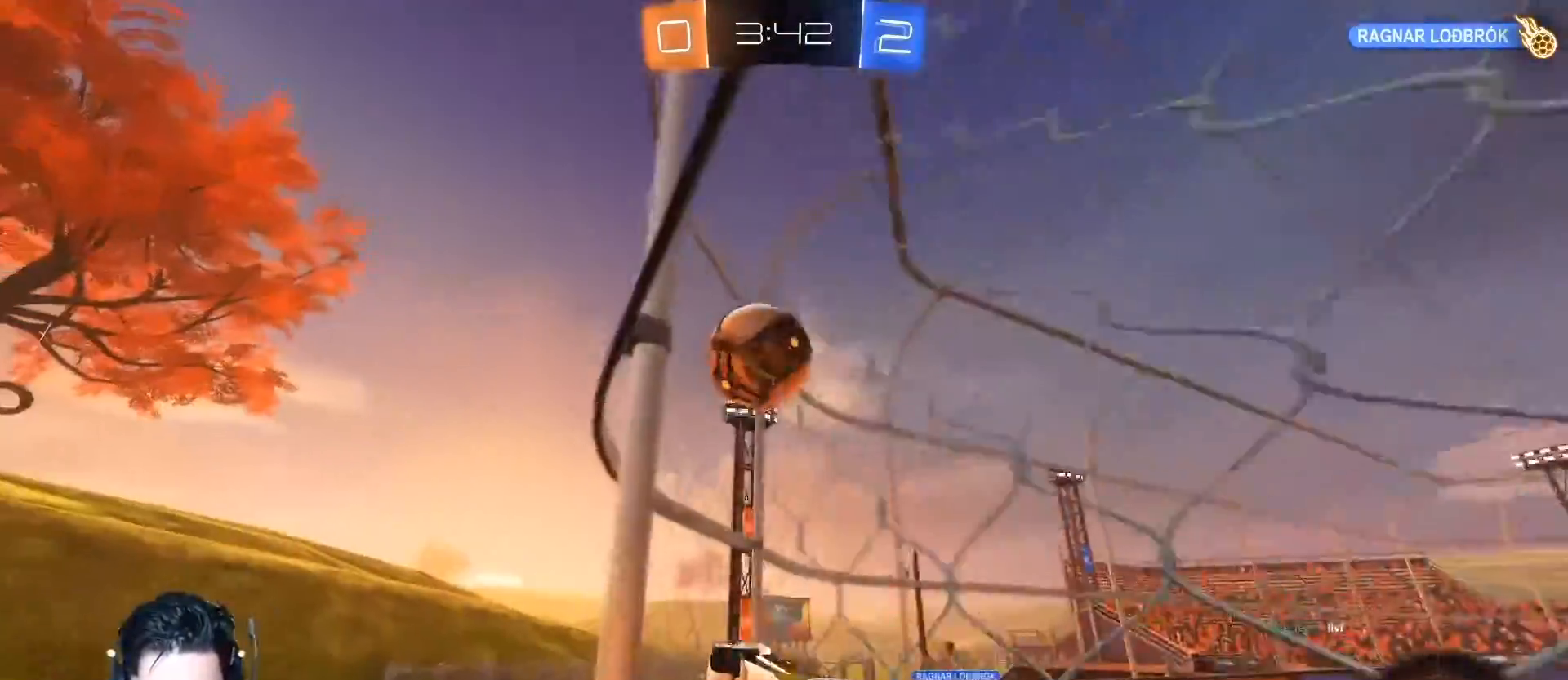
{"buttons": ["R2"], "left_stick": "right", "events": [[117, "left_stick", "center"], [267, "left_stick", "right"], [300, "R2", "up"], [334, "L2", "down"], [417, "R2", "down"], [434, "L2", "up"]]}
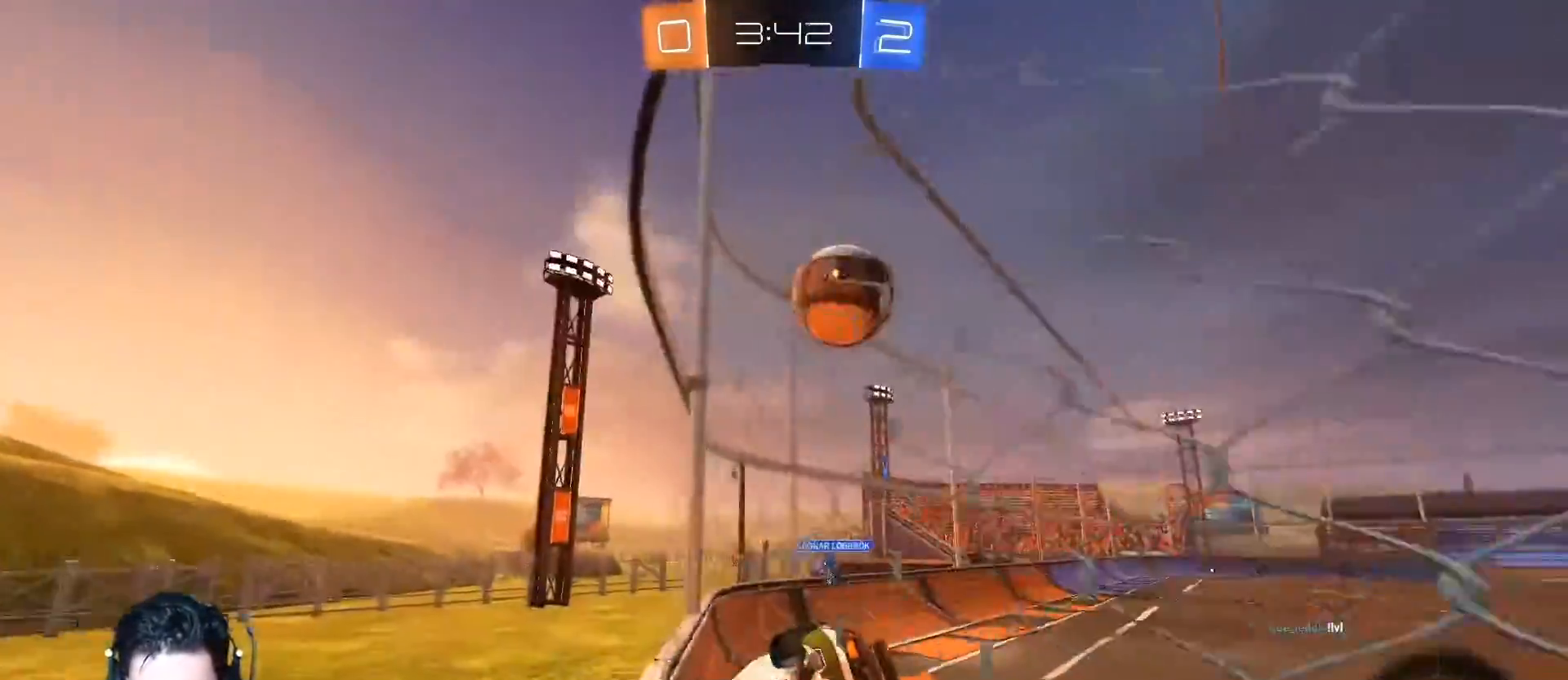
{"buttons": ["R2"], "left_stick": "left", "events": [[116, "A", "down"], [150, "left_stick", "center"], [367, "A", "up"], [383, "left_stick", "left"]]}
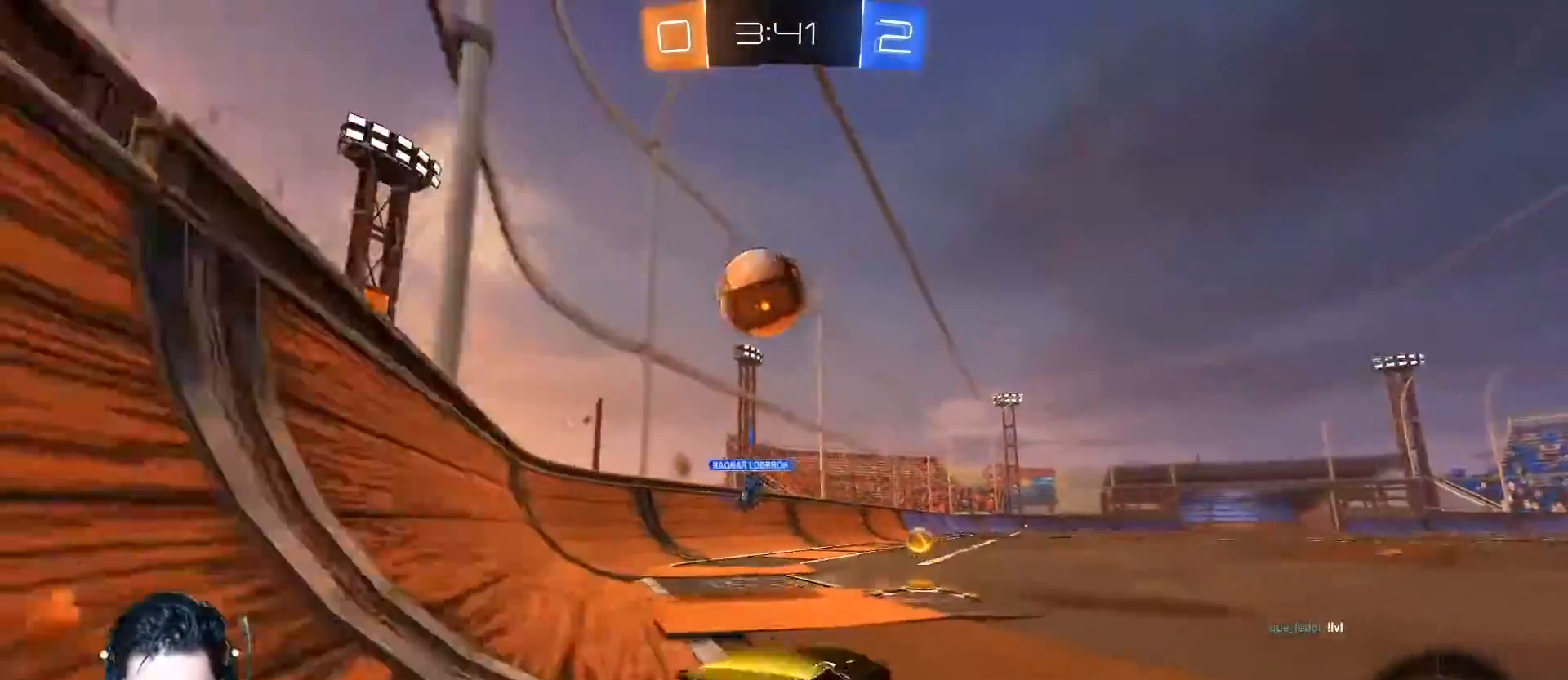
{"buttons": ["L2"], "left_stick": "left", "events": [[17, "left_stick", "down-right"], [83, "A", "down"], [200, "A", "up"], [217, "L1", "down"], [267, "L1", "up"], [267, "left_stick", "left"], [284, "R2", "up"], [334, "L2", "down"]]}
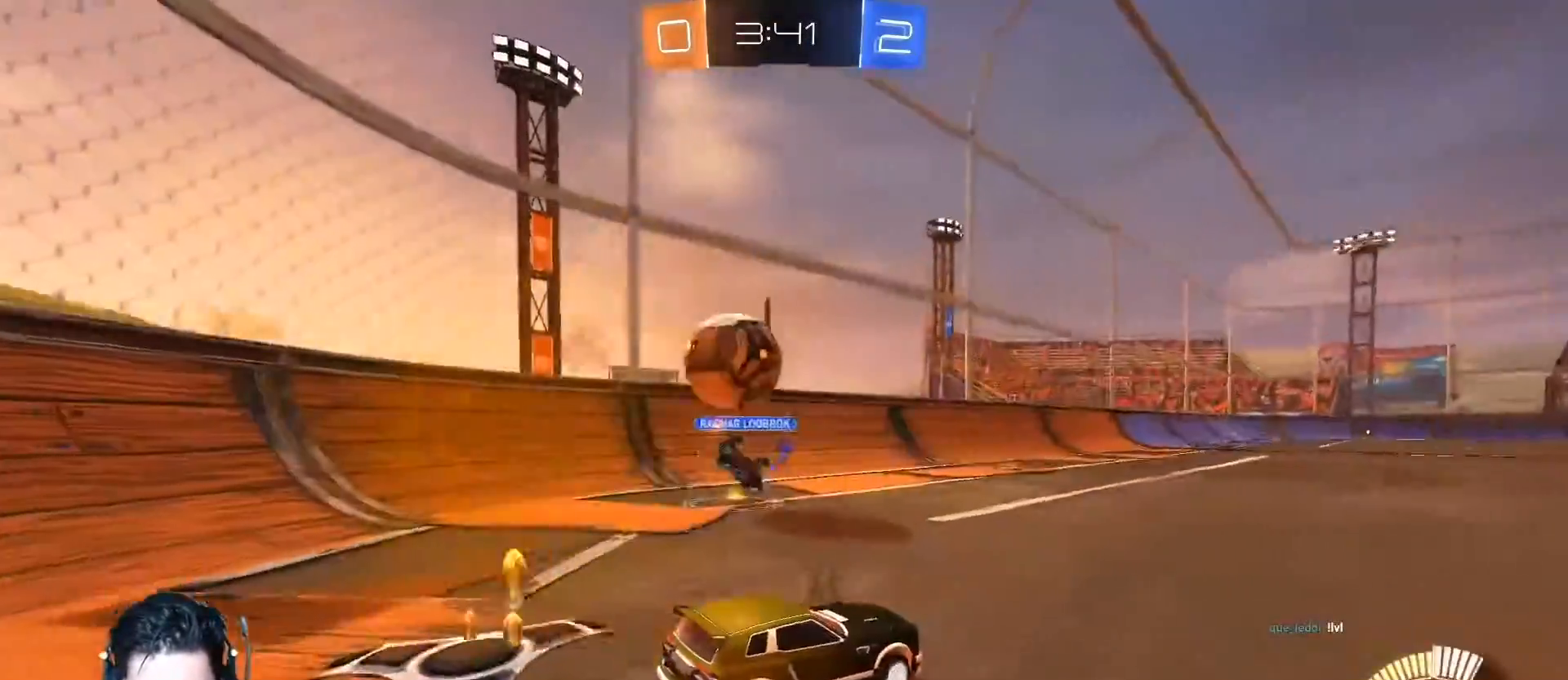
{"buttons": ["L2"], "left_stick": "down-left", "events": [[83, "L2", "up"], [83, "left_stick", "down-left"], [233, "L2", "down"]]}
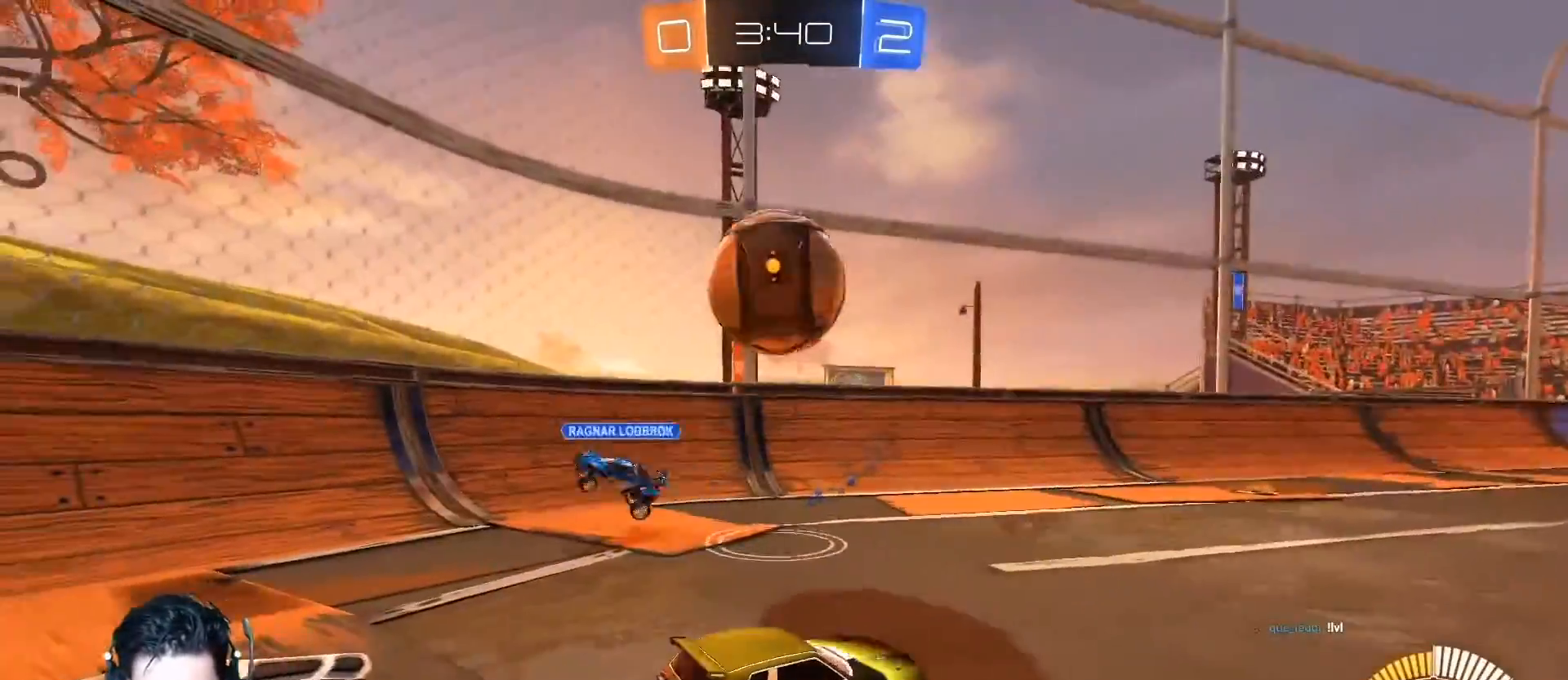
{"buttons": ["A", "R2"], "left_stick": "left", "events": [[184, "left_stick", "right"], [350, "A", "down"], [384, "L2", "up"], [384, "left_stick", "left"], [467, "R2", "down"]]}
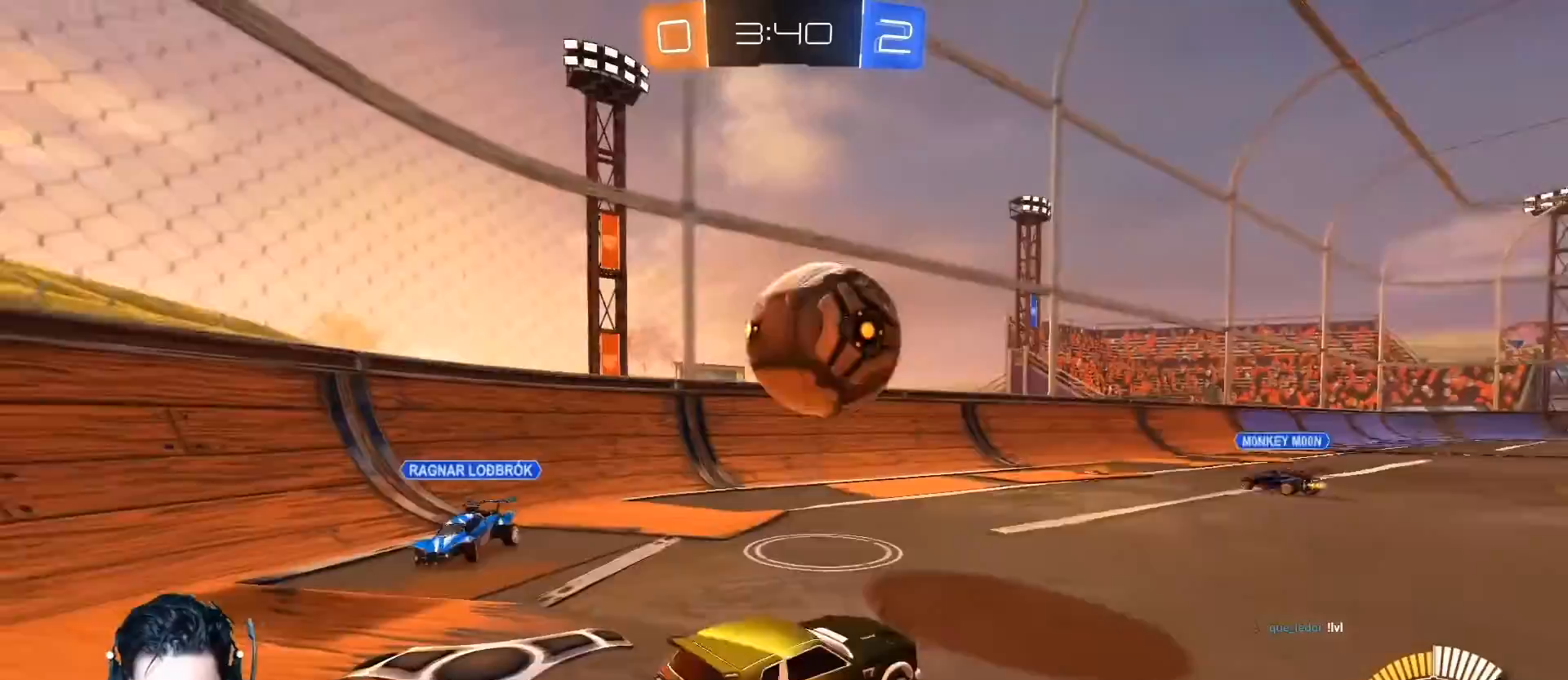
{"buttons": ["A", "R2"], "left_stick": "left", "events": []}
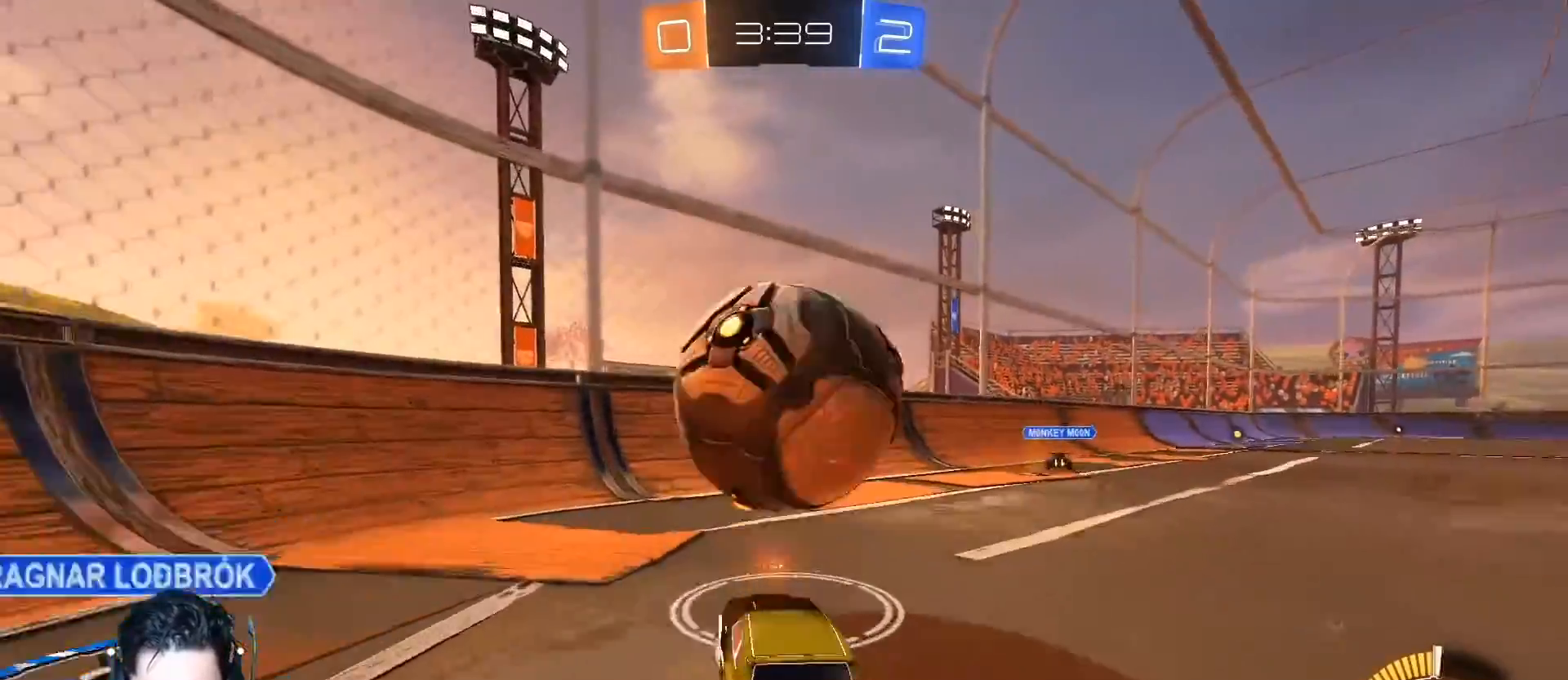
{"buttons": [], "left_stick": "right", "events": [[33, "left_stick", "center"], [267, "A", "up"], [317, "left_stick", "right"], [417, "L1", "down"], [467, "R2", "up"], [501, "L1", "up"]]}
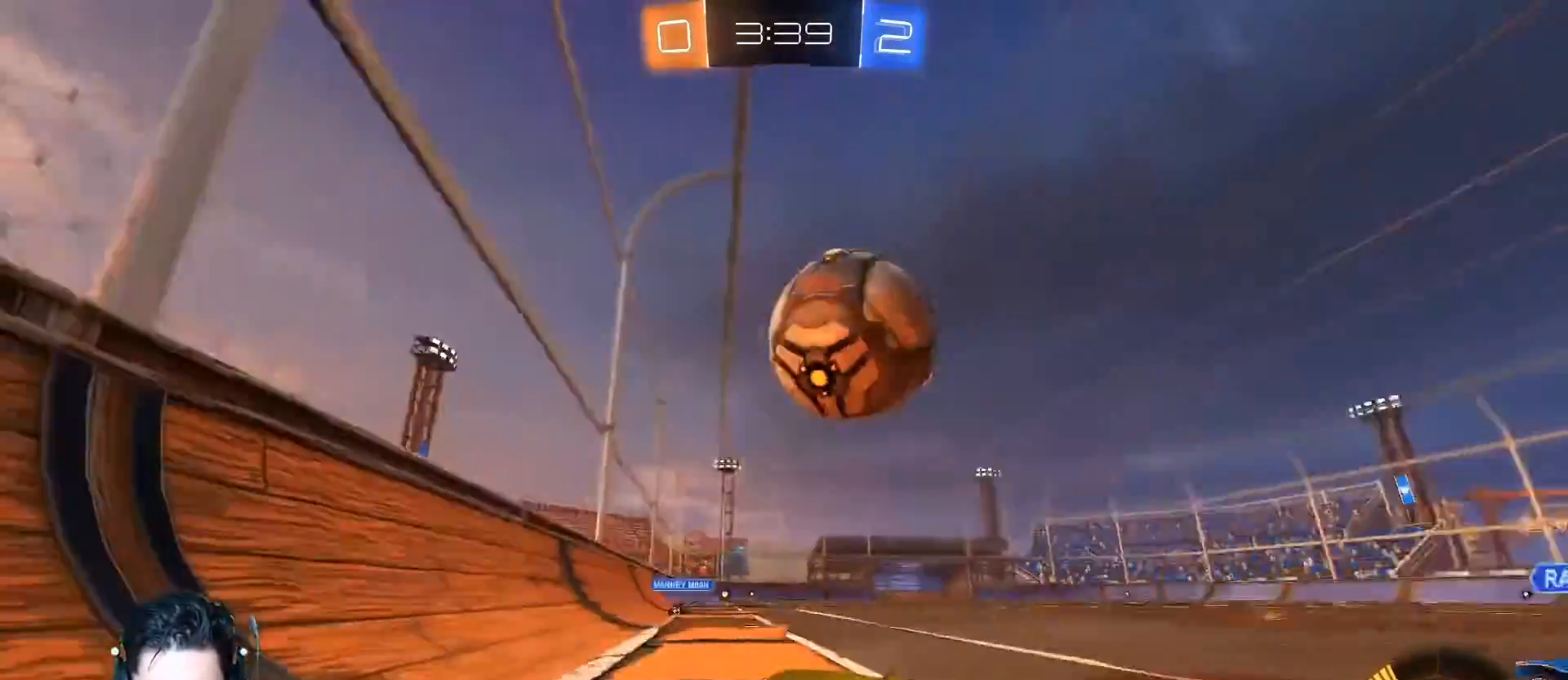
{"buttons": ["R2"], "left_stick": "center", "events": [[100, "left_stick", "center"], [116, "R2", "down"], [317, "R2", "up"], [367, "R2", "down"]]}
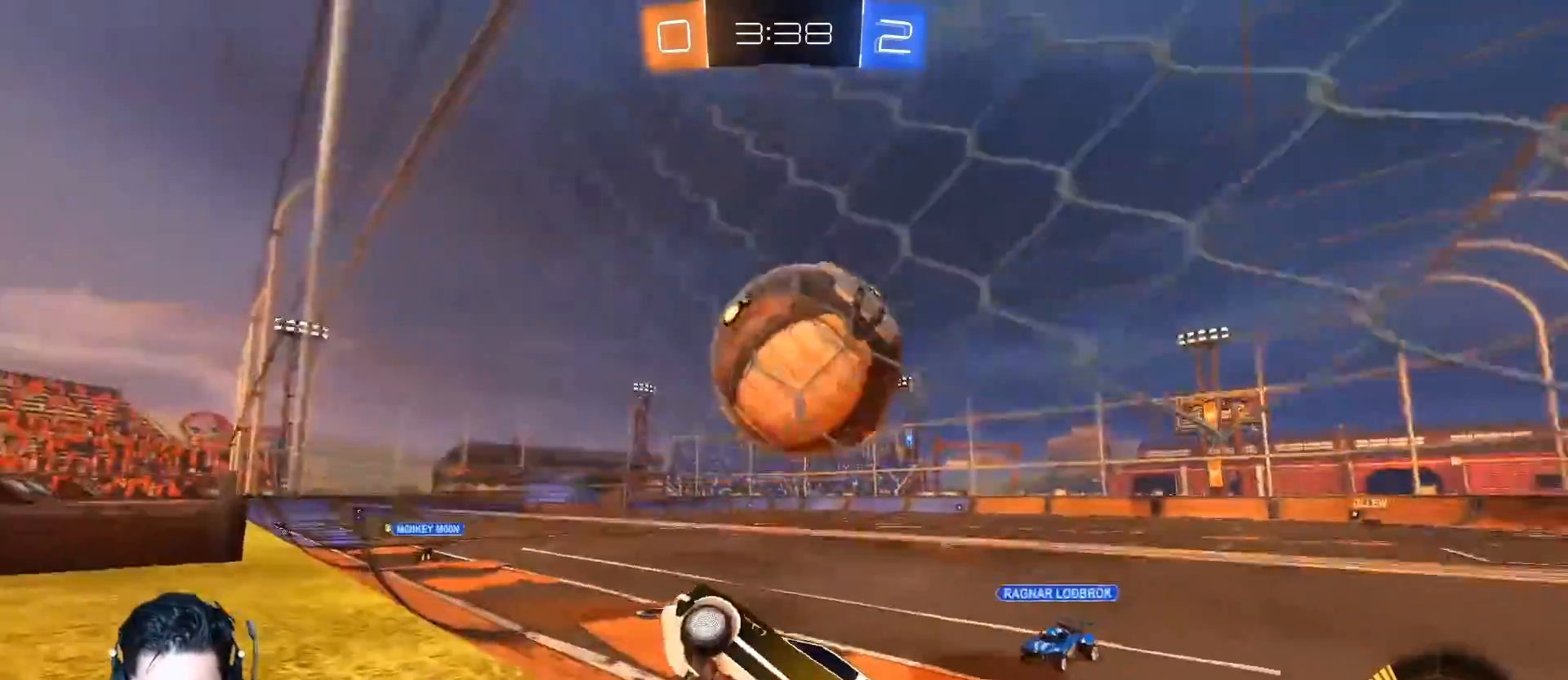
{"buttons": ["A", "R2"], "left_stick": "right", "events": [[67, "L2", "down"], [67, "R2", "up"], [67, "left_stick", "down"], [150, "left_stick", "down-right"], [217, "R2", "down"], [317, "left_stick", "right"], [350, "L2", "up"], [501, "A", "down"]]}
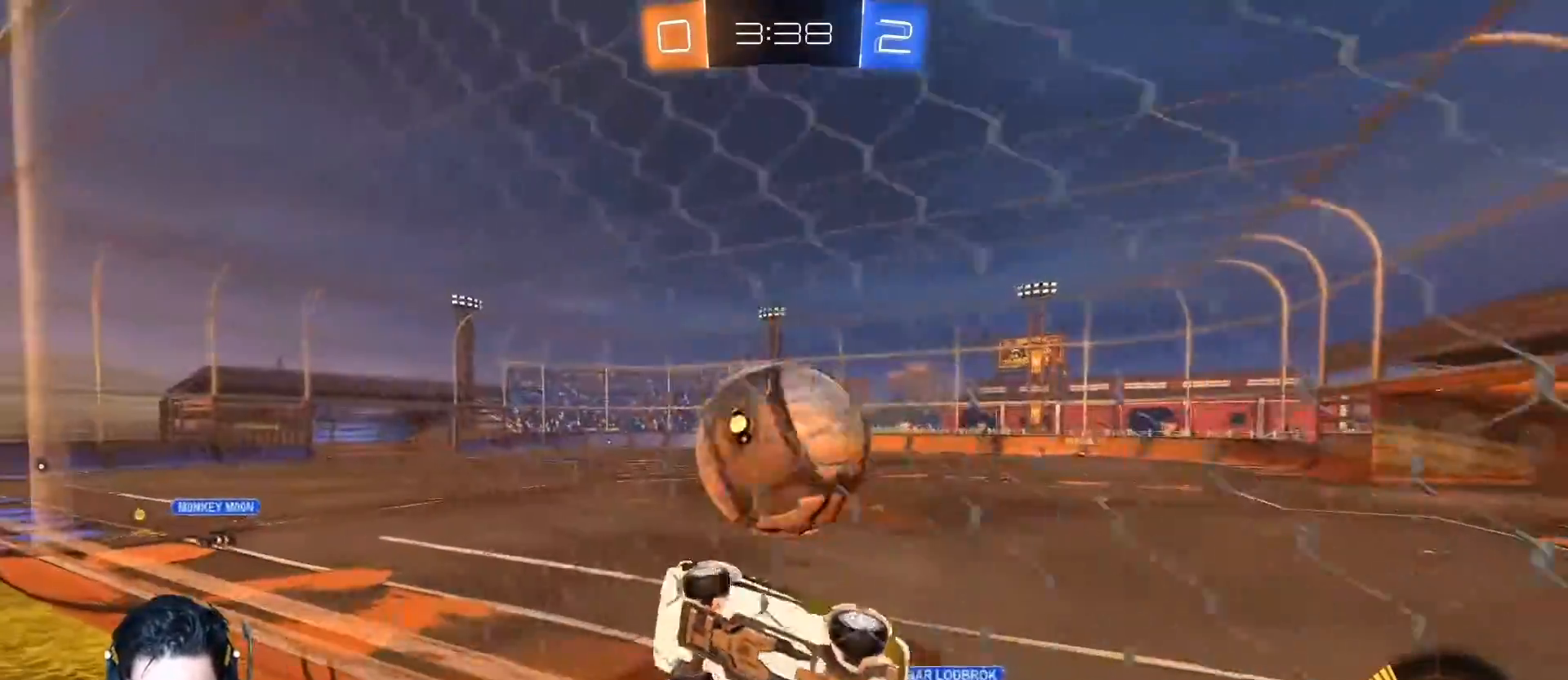
{"buttons": ["R2"], "left_stick": "left", "events": [[283, "A", "up"], [333, "R2", "up"], [400, "left_stick", "center"], [467, "R2", "down"], [483, "left_stick", "left"]]}
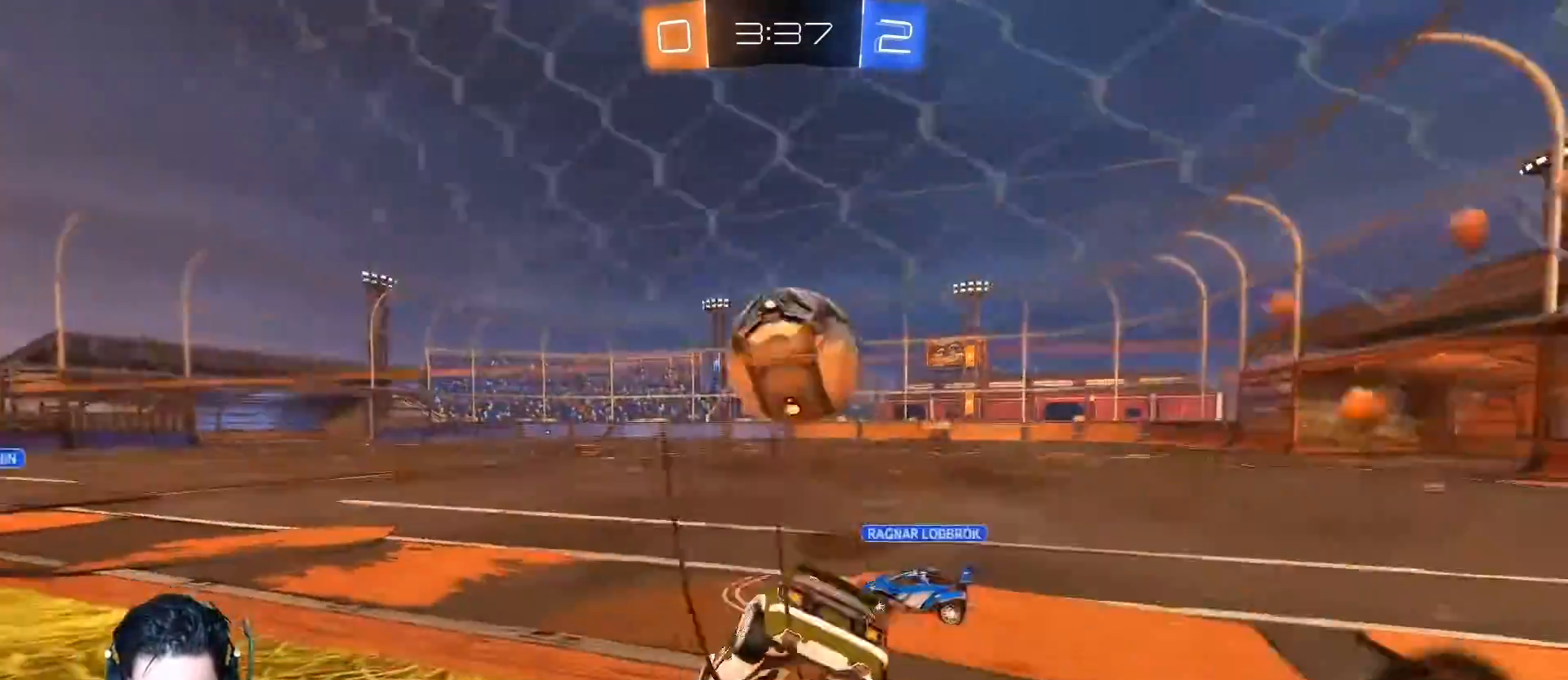
{"buttons": ["A", "R2"], "left_stick": "right", "events": [[100, "A", "down"], [184, "left_stick", "center"], [350, "left_stick", "right"]]}
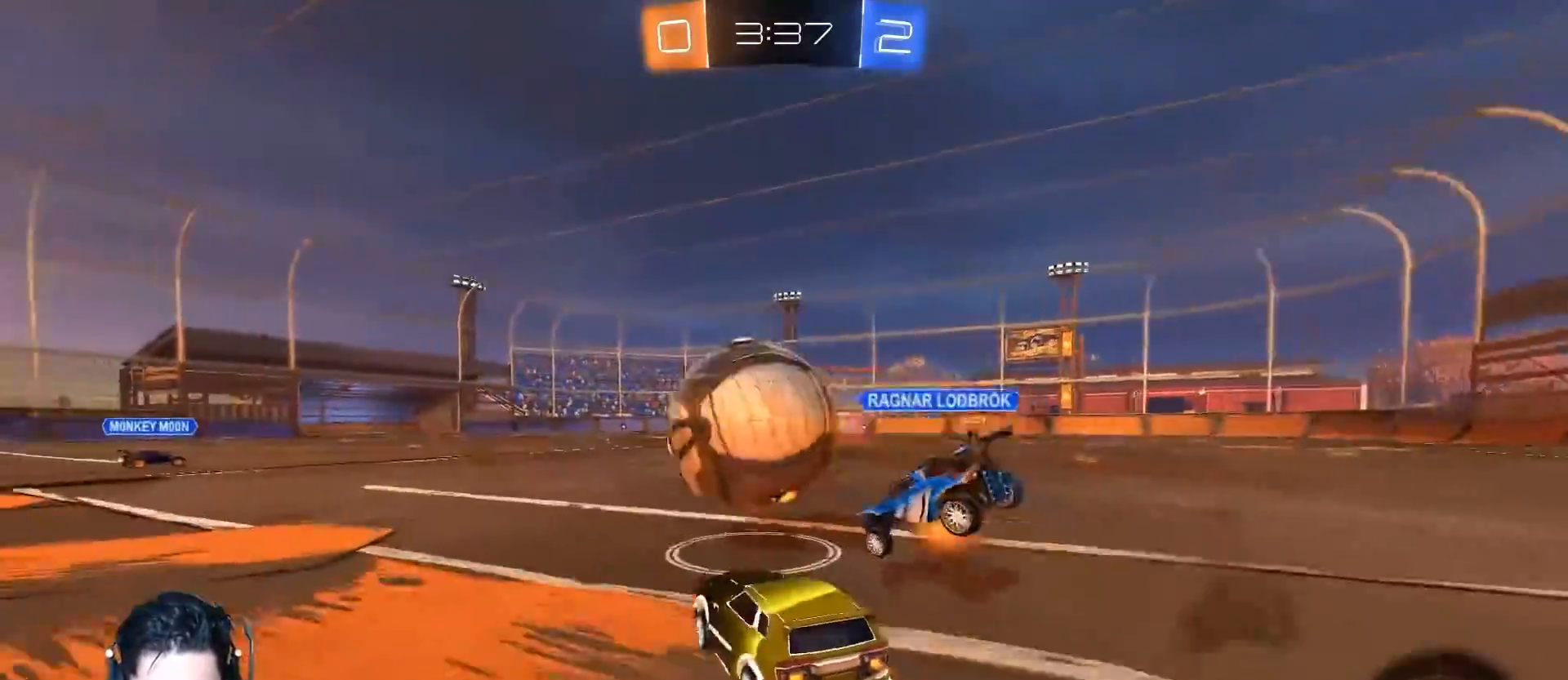
{"buttons": ["A", "R2"], "left_stick": "right", "events": [[33, "left_stick", "left"], [200, "left_stick", "center"], [367, "left_stick", "right"]]}
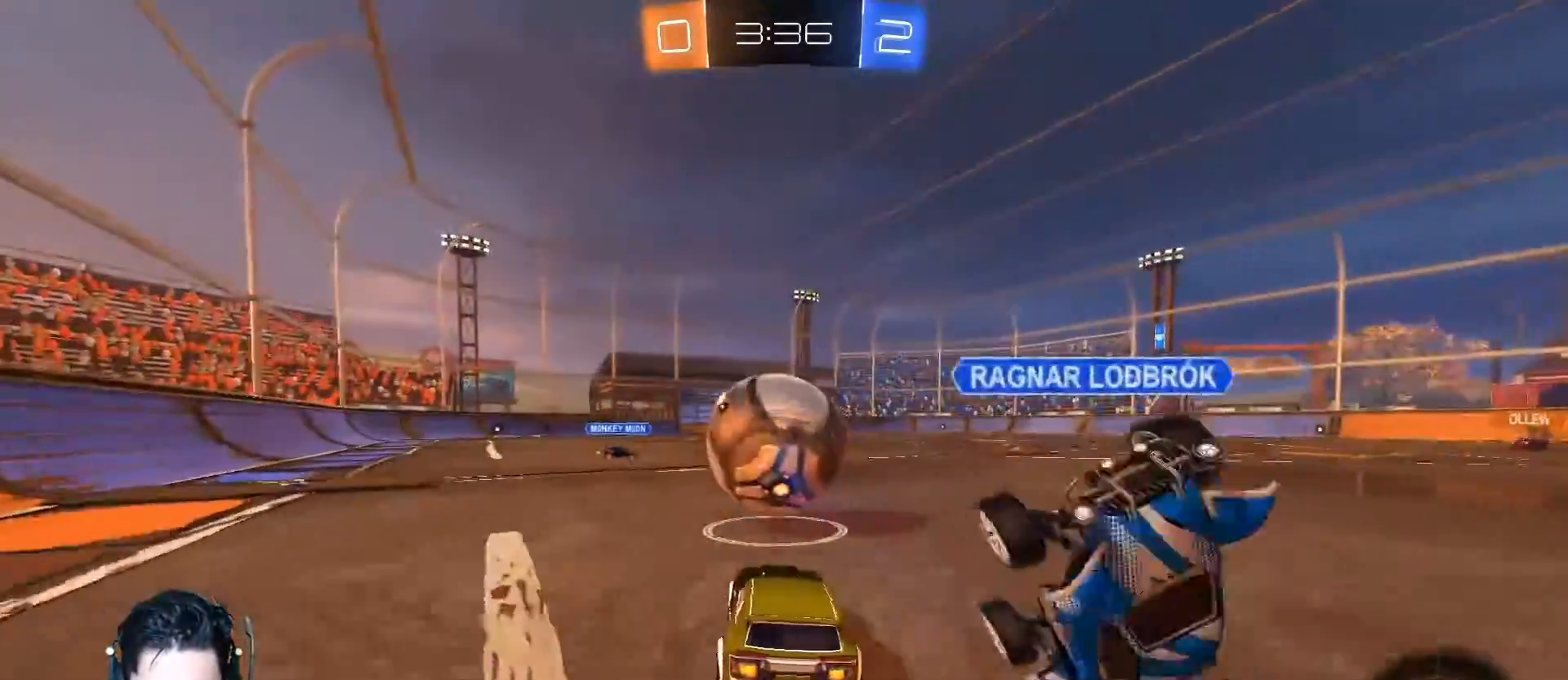
{"buttons": ["A", "L1", "R1"], "left_stick": "left", "events": [[17, "left_stick", "center"], [83, "R1", "down"], [217, "R1", "up"], [234, "A", "up"], [267, "R2", "up"], [267, "left_stick", "left"], [334, "L1", "down"], [400, "A", "down"], [417, "R1", "down"]]}
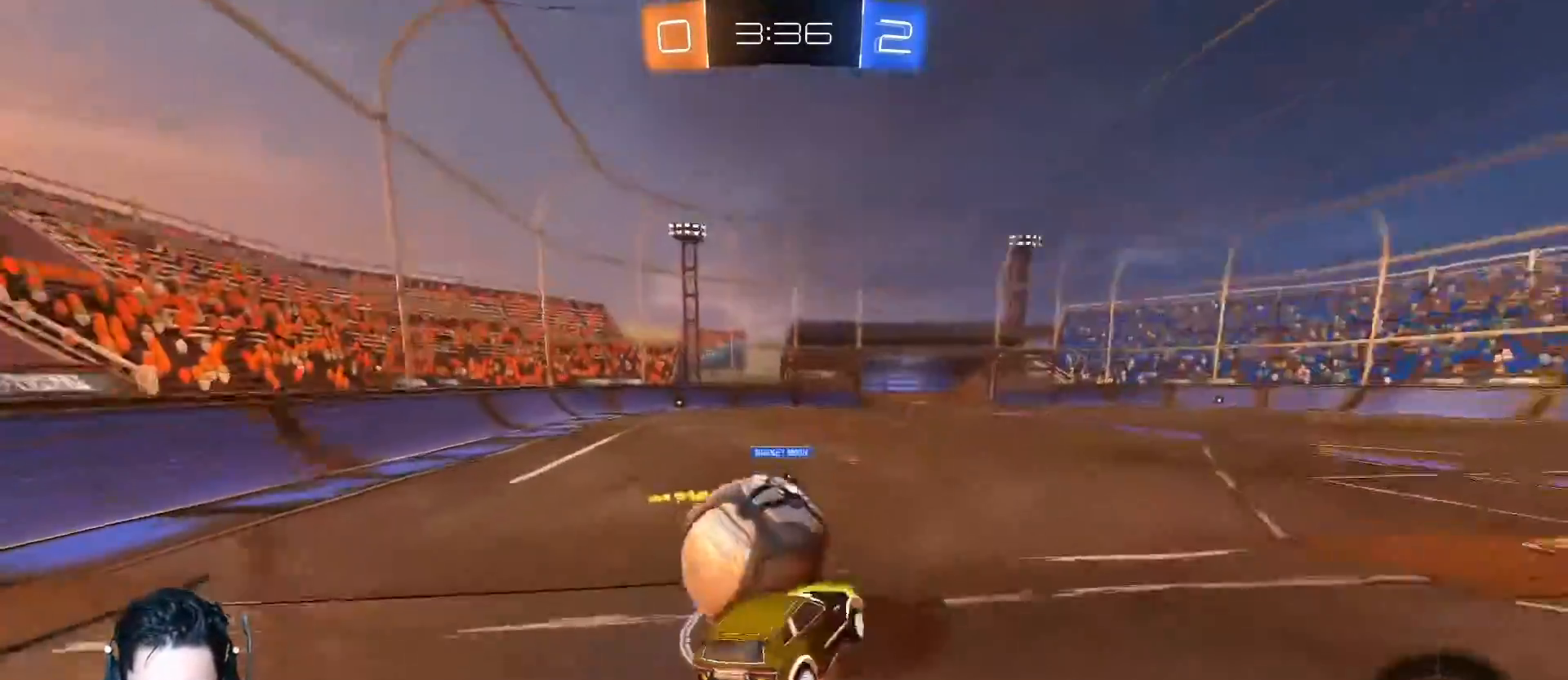
{"buttons": ["L1", "R2"], "left_stick": "left", "events": [[116, "left_stick", "up-left"], [133, "R1", "up"], [283, "R2", "down"], [367, "A", "up"], [383, "left_stick", "left"]]}
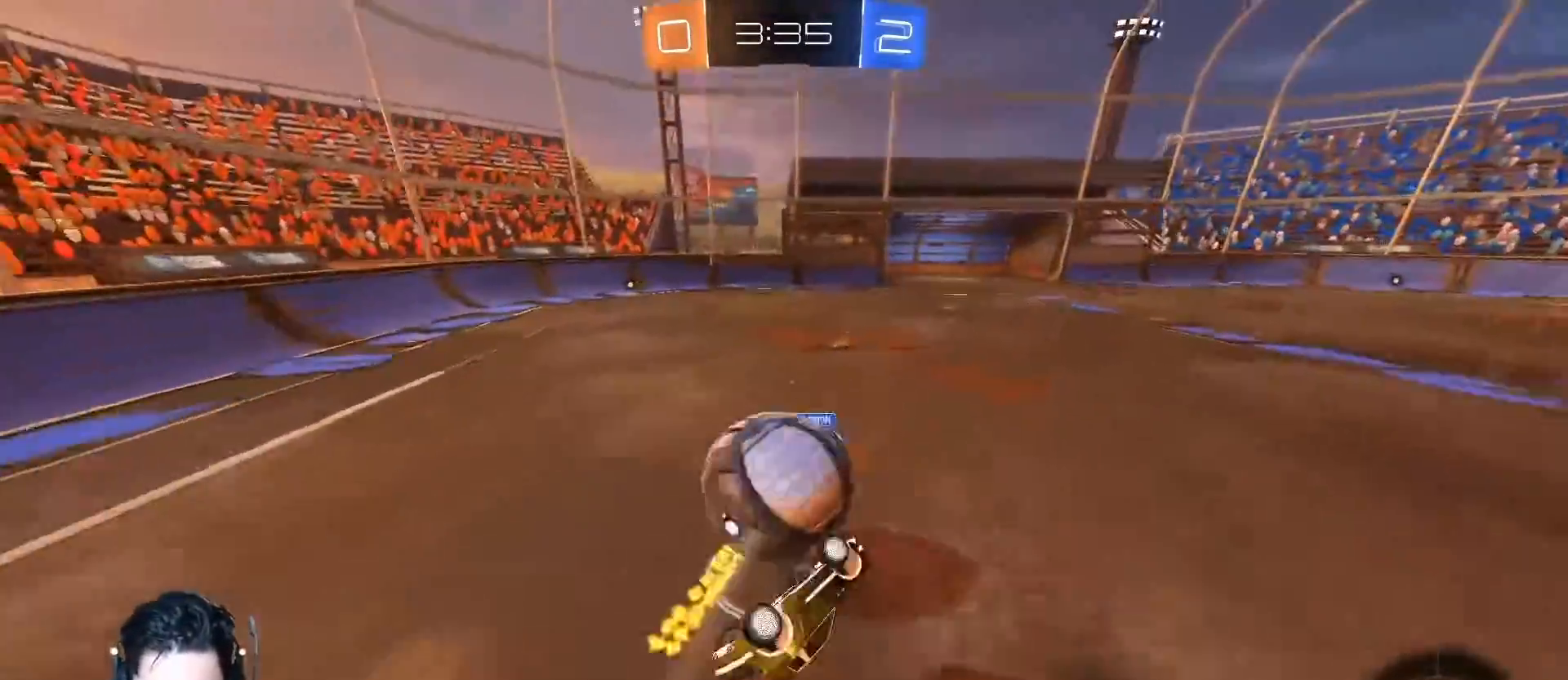
{"buttons": ["R2"], "left_stick": "down-right"}
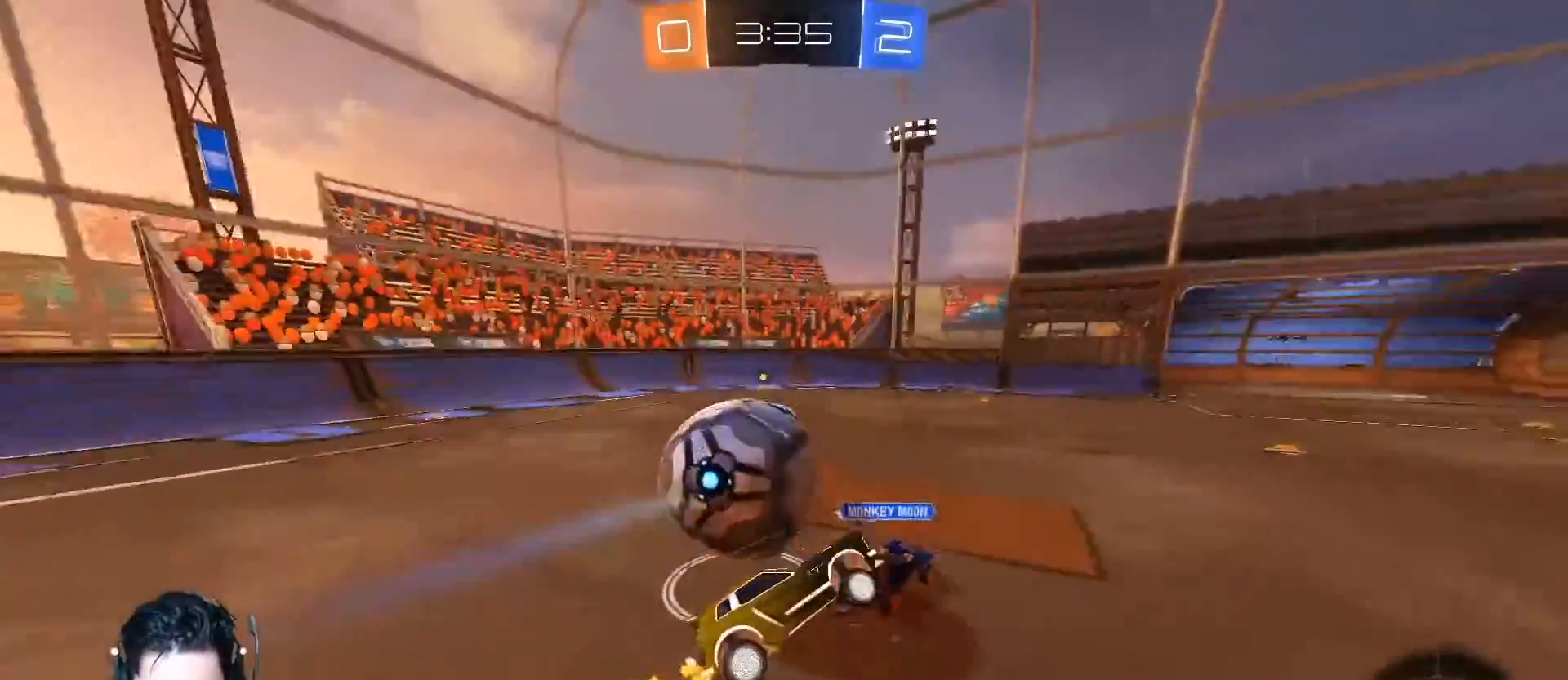
{"buttons": ["A", "R2"], "left_stick": "left", "events": [[133, "L1", "down"], [200, "left_stick", "right"], [266, "L1", "up"], [333, "left_stick", "left"], [350, "A", "down"]]}
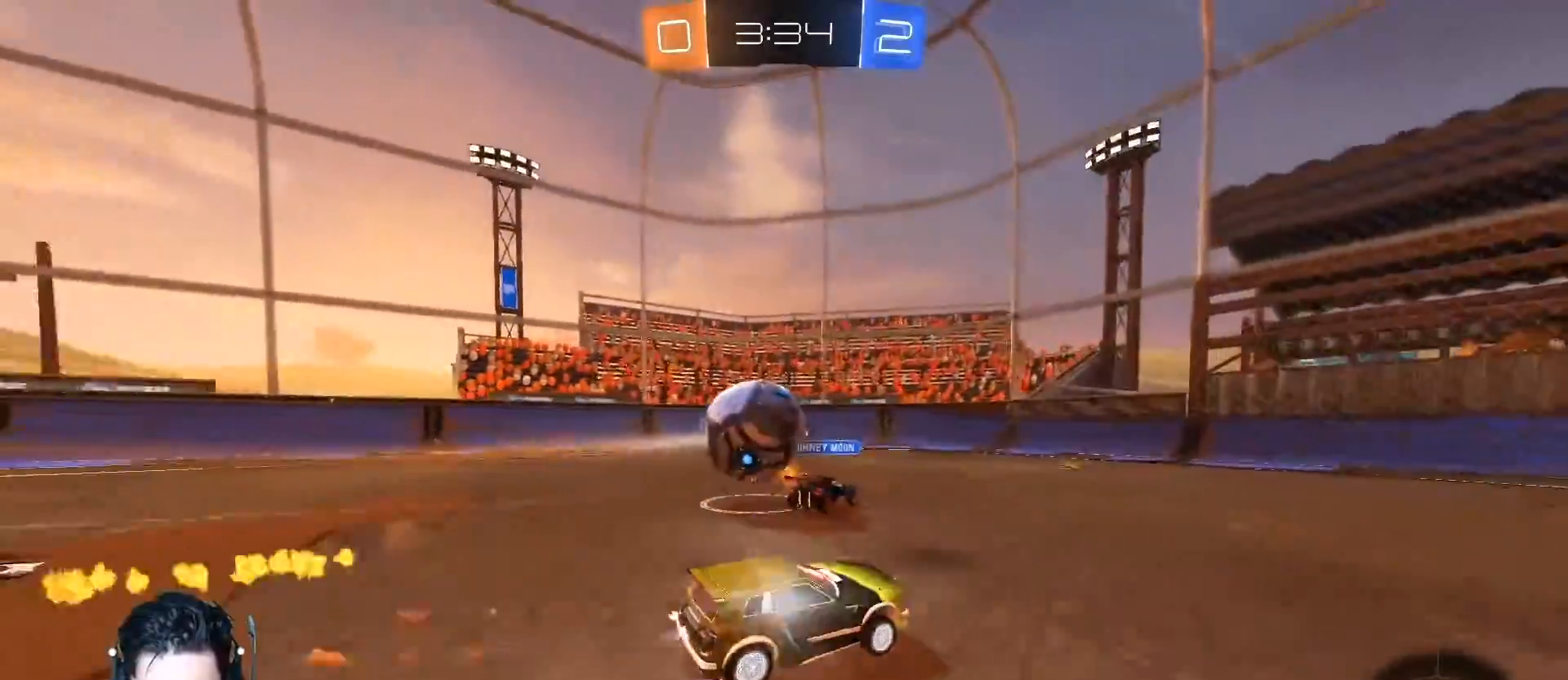
{"buttons": ["A", "R2"], "left_stick": "center", "events": [[434, "left_stick", "center"]]}
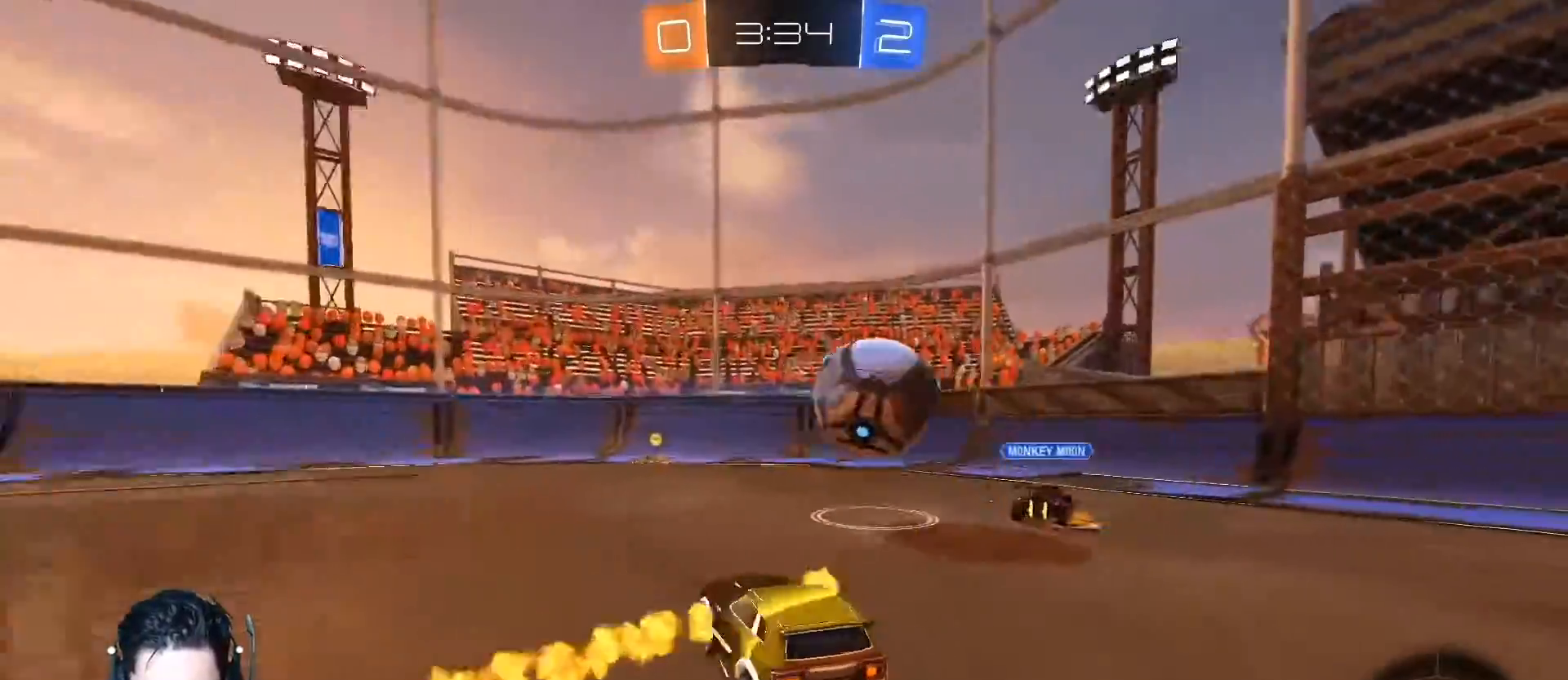
{"buttons": ["R2"], "left_stick": "up", "events": [[66, "left_stick", "up-right"], [116, "R1", "down"], [200, "left_stick", "up"], [233, "R1", "up"], [283, "R1", "down"], [483, "R1", "up"], [500, "A", "up"]]}
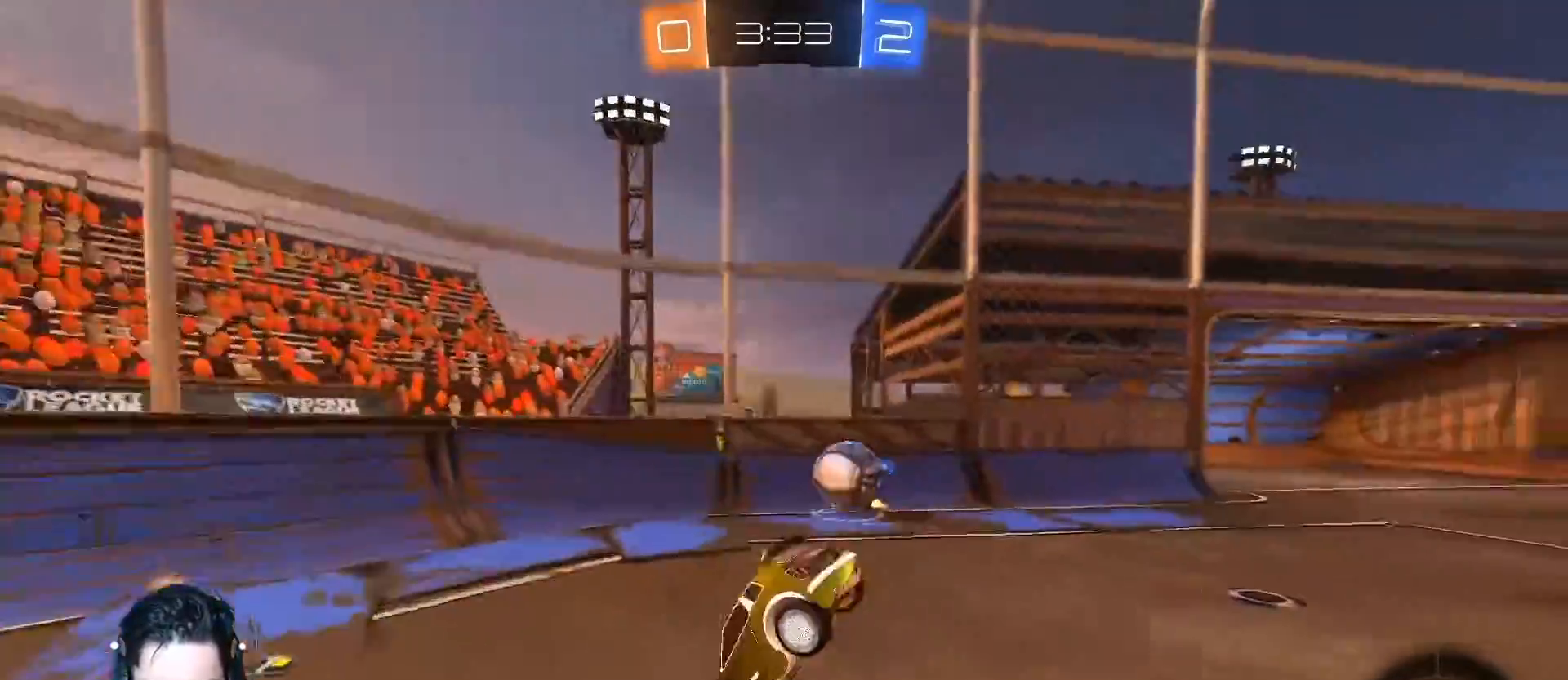
{"buttons": ["R2"], "left_stick": "left", "events": [[17, "left_stick", "center"], [117, "left_stick", "left"]]}
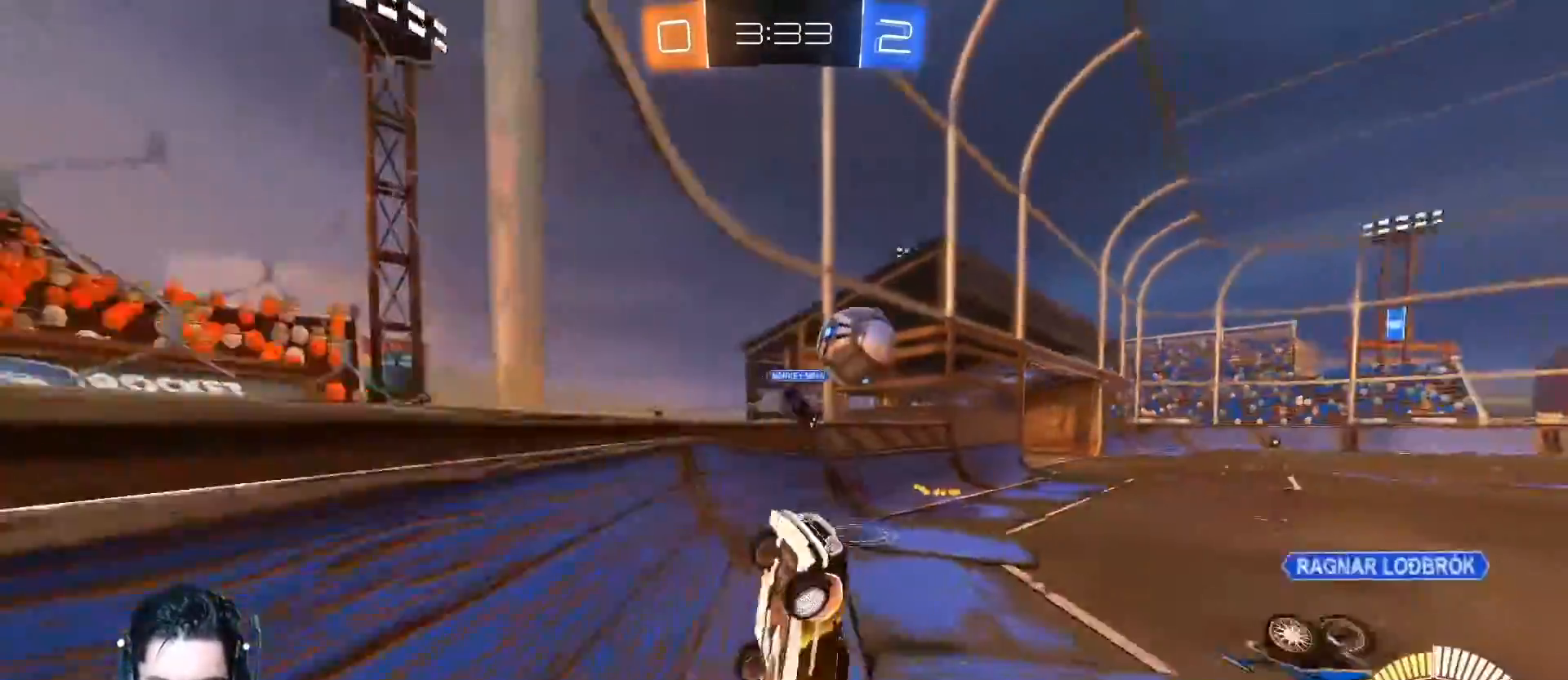
{"buttons": [], "left_stick": "right", "events": [[300, "left_stick", "center"], [367, "left_stick", "right"], [433, "L2", "down"], [450, "R2", "up"], [467, "L2", "up"]]}
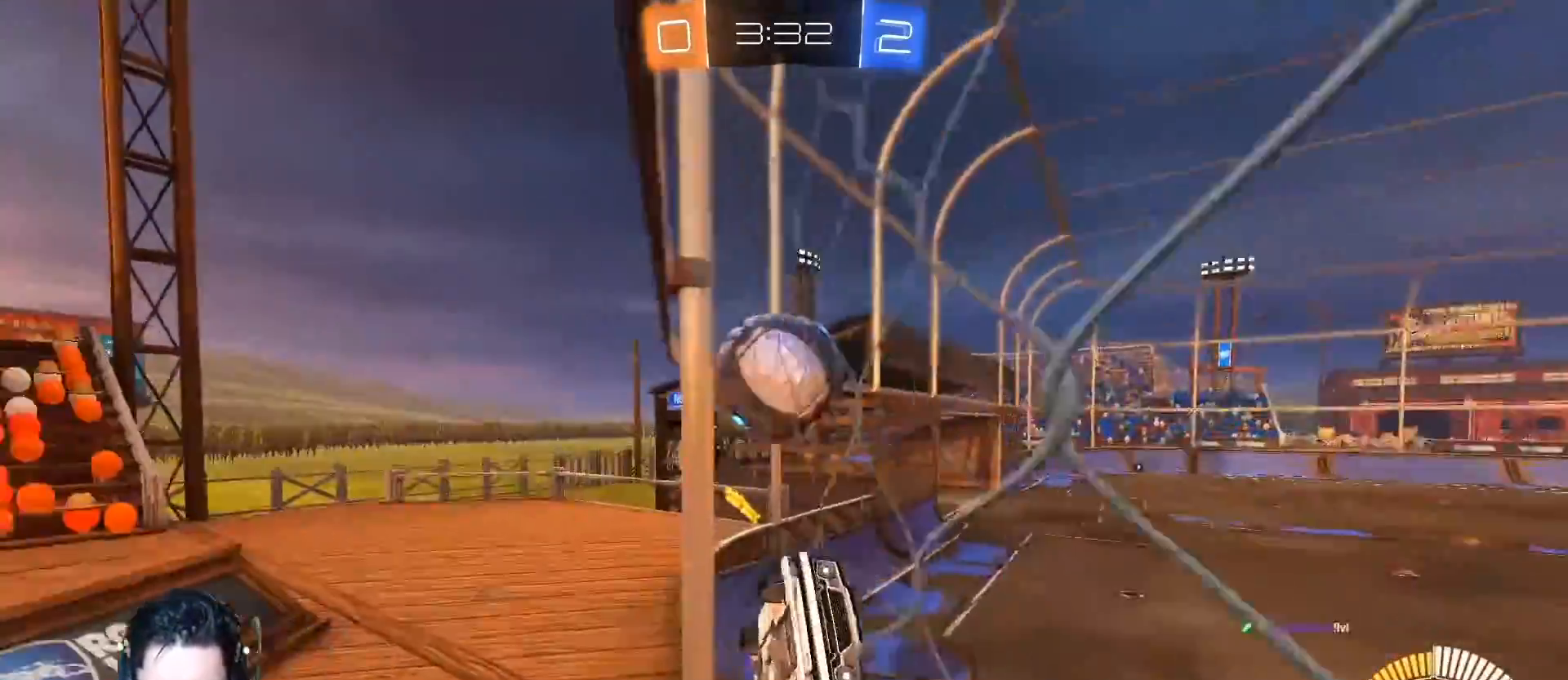
{"buttons": ["R2"], "left_stick": "left", "events": [[50, "R2", "down"], [100, "L2", "down"], [117, "R2", "up"], [217, "L2", "up"], [267, "left_stick", "down-left"], [384, "R2", "down"], [384, "left_stick", "left"]]}
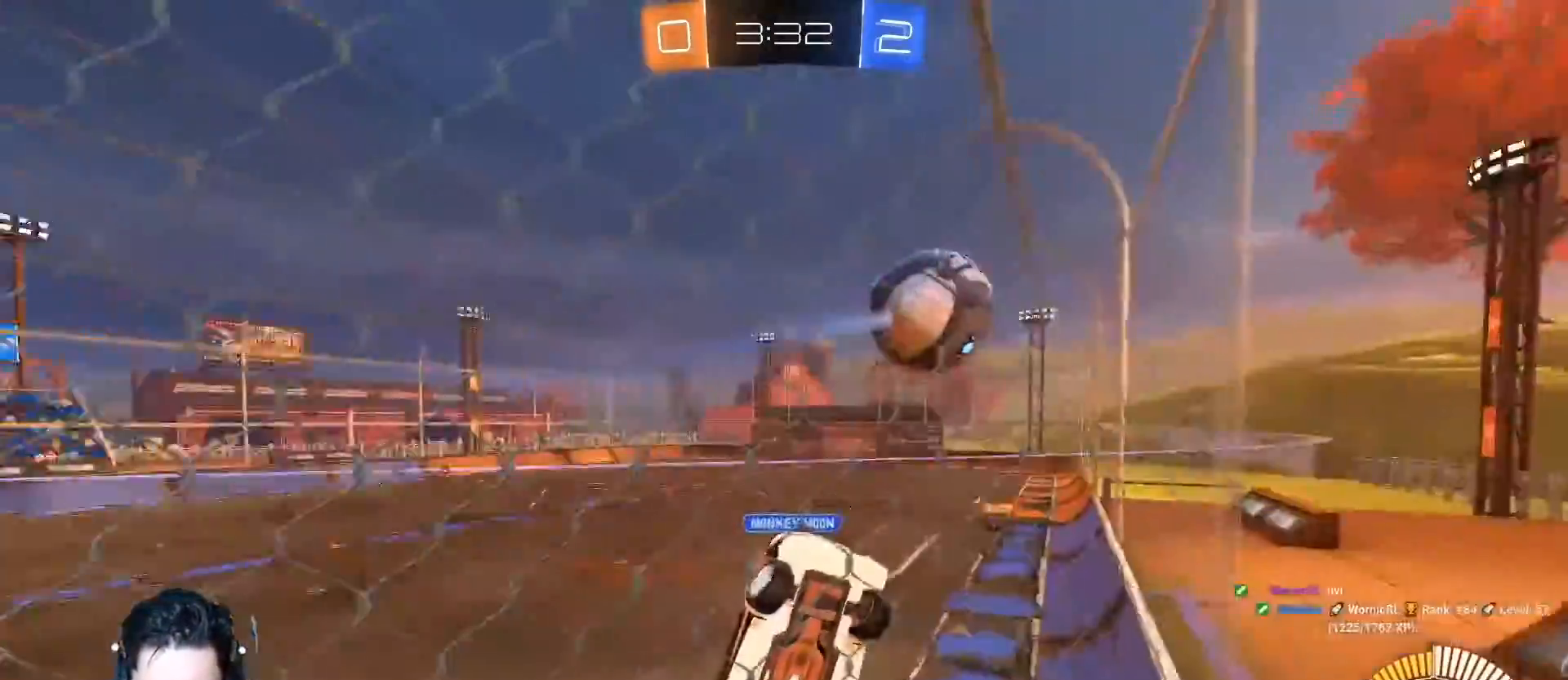
{"buttons": ["A", "R2"], "left_stick": "left"}